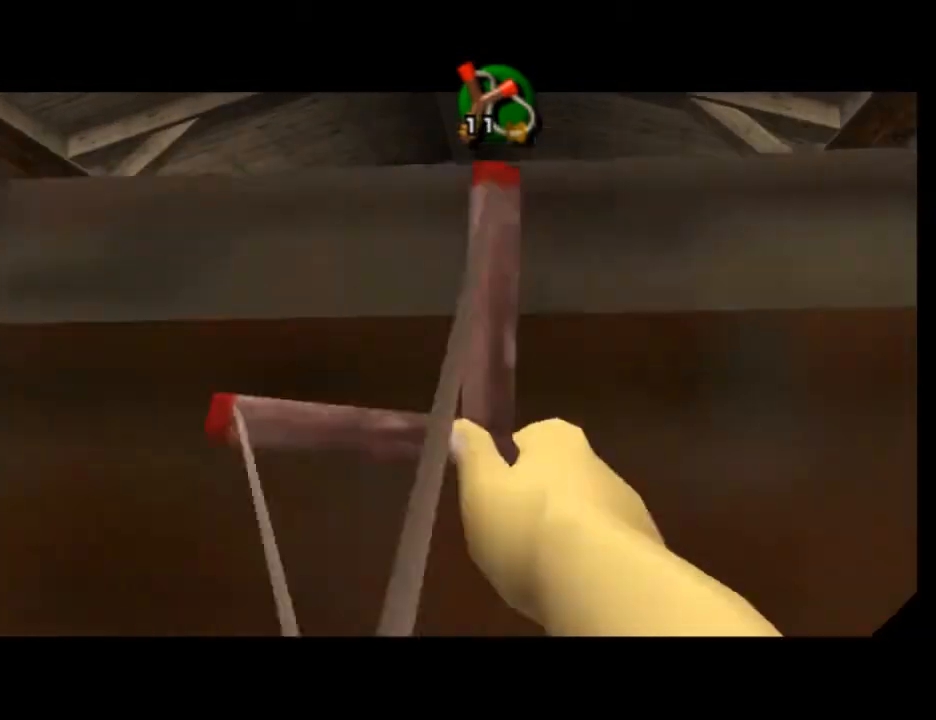
Gameplay with a controller (Nintendo layout); each line is a JSON object with the inputs held at the frame after it. "events" lists button and stick changes between this image and that frame as [ms after this image, input, new state], when the widget could be followed in between. Not read: L3 R3 right_stick.
{"buttons": [], "left_stick": "center", "events": []}
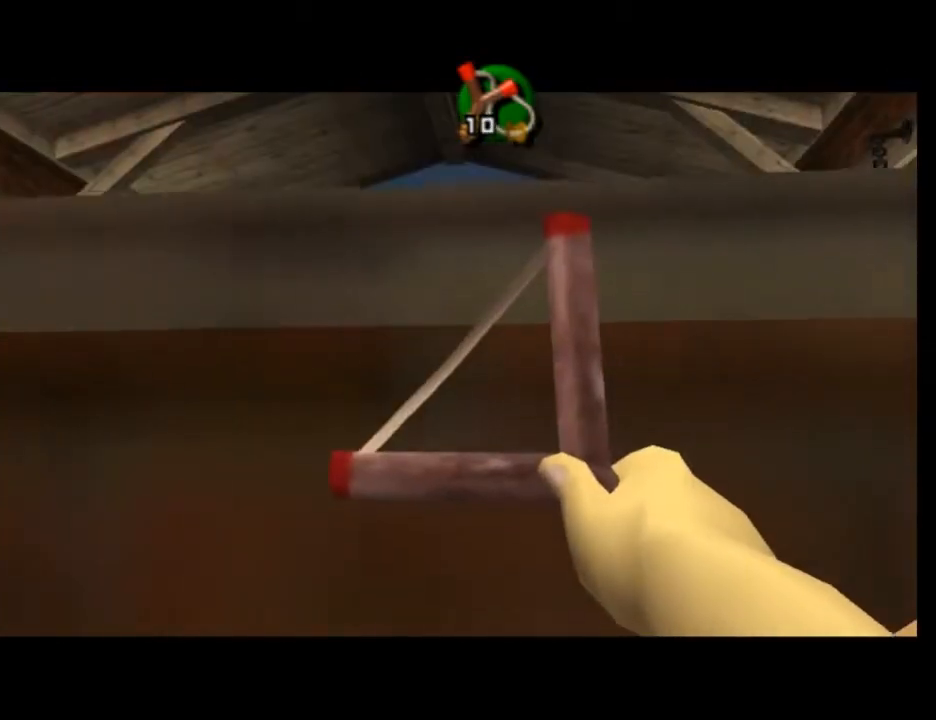
{"buttons": [], "left_stick": "center", "events": []}
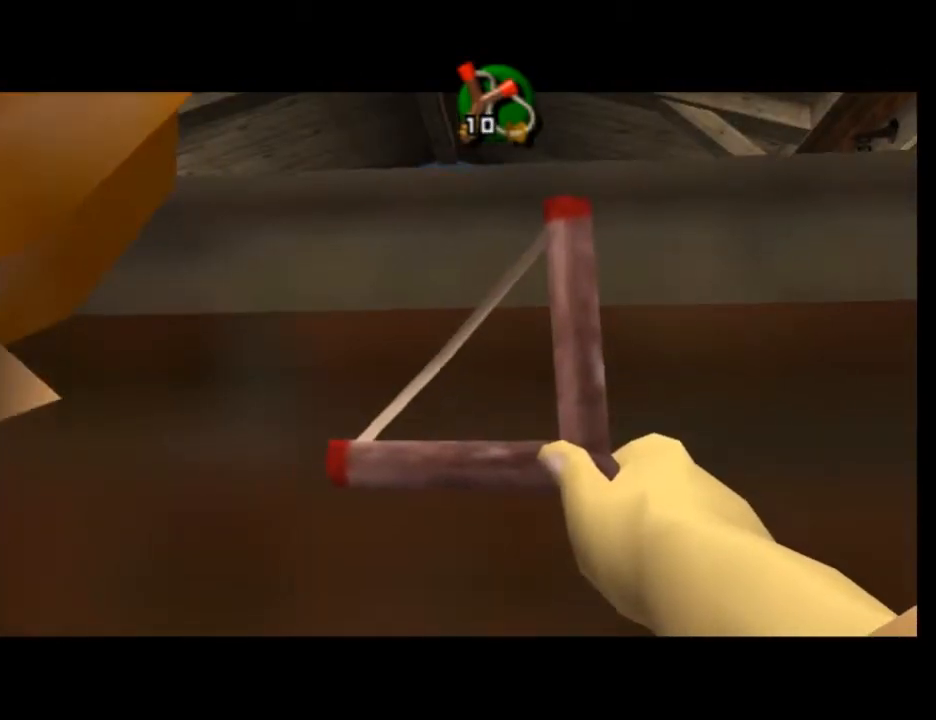
{"buttons": [], "left_stick": "center", "events": []}
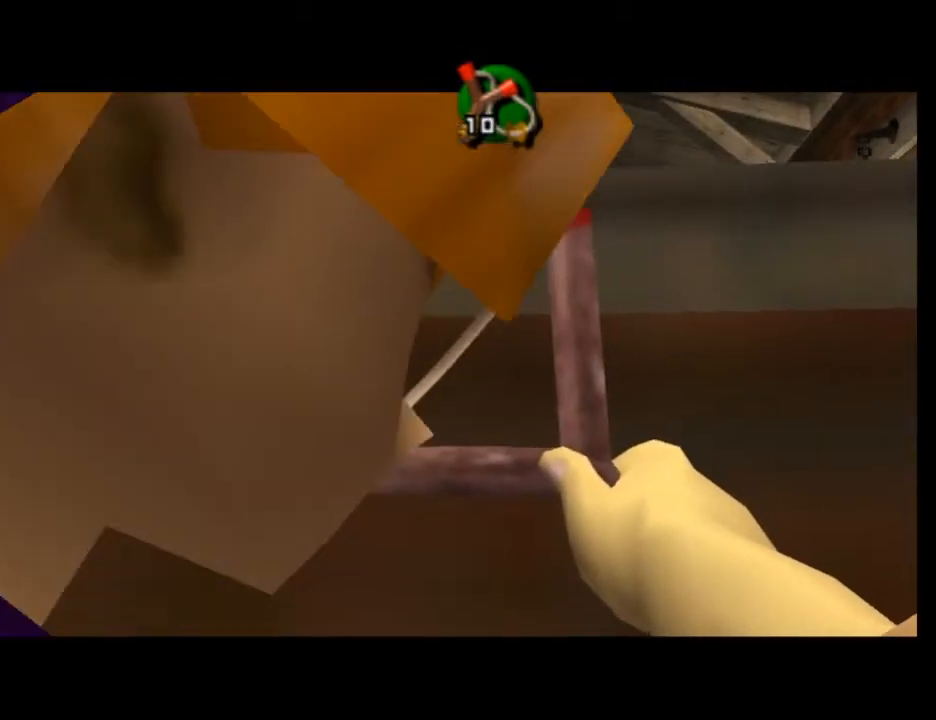
{"buttons": [], "left_stick": "center", "events": []}
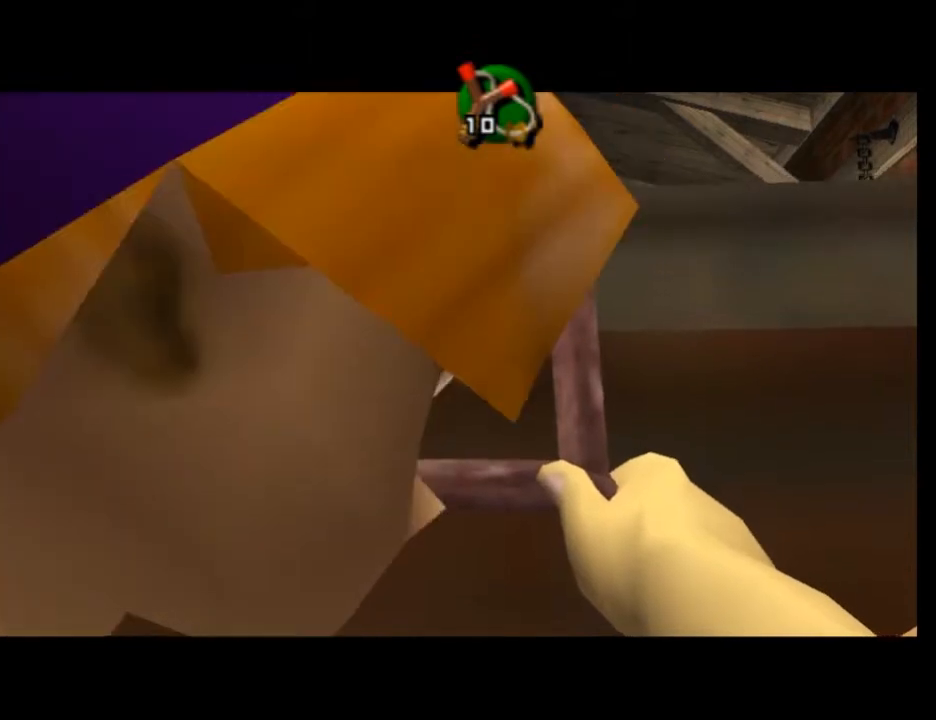
{"buttons": [], "left_stick": "center", "events": []}
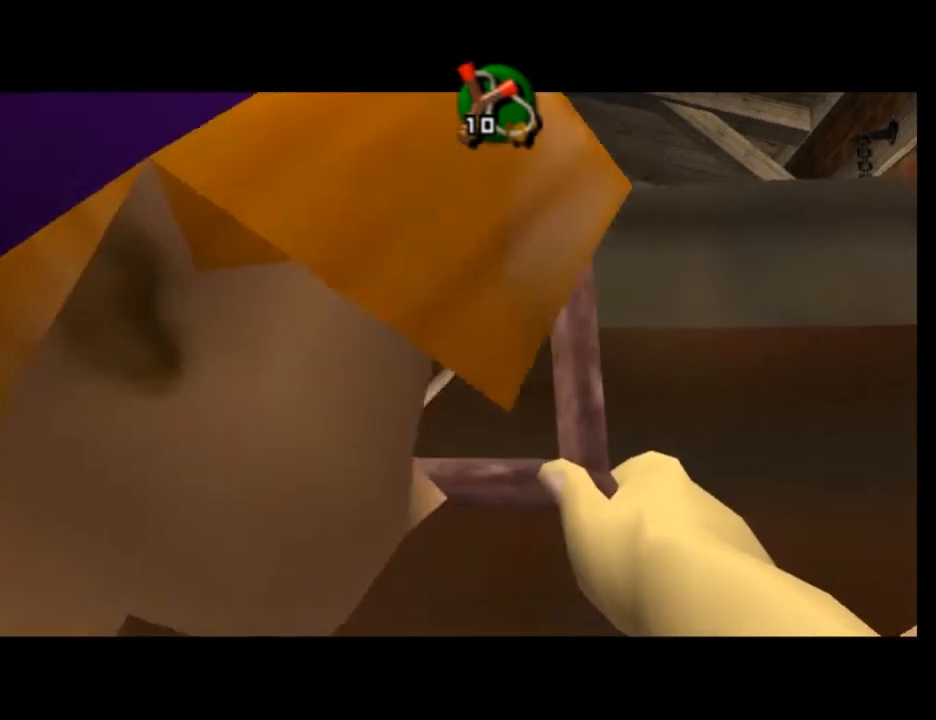
{"buttons": [], "left_stick": "center", "events": []}
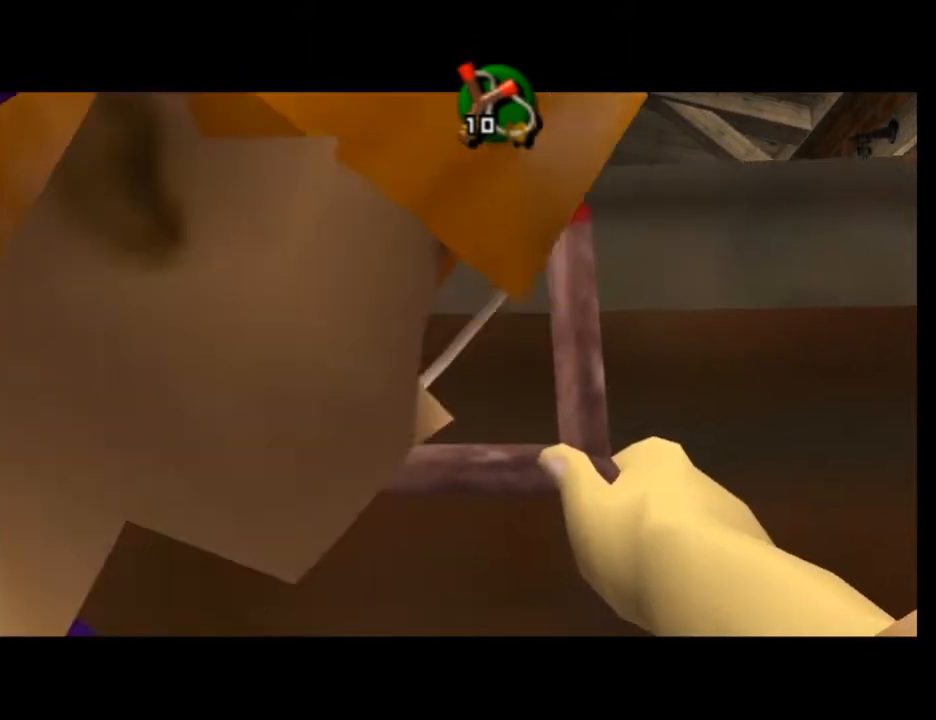
{"buttons": [], "left_stick": "center", "events": [[67, "left_stick", "left"], [167, "left_stick", "center"]]}
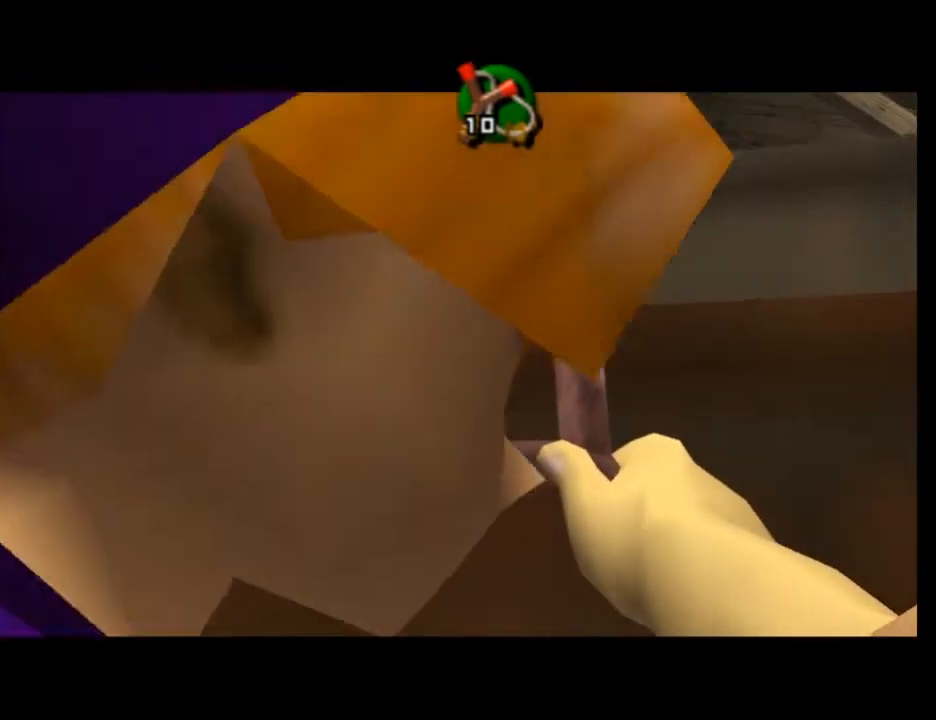
{"buttons": [], "left_stick": "left", "events": [[467, "left_stick", "left"]]}
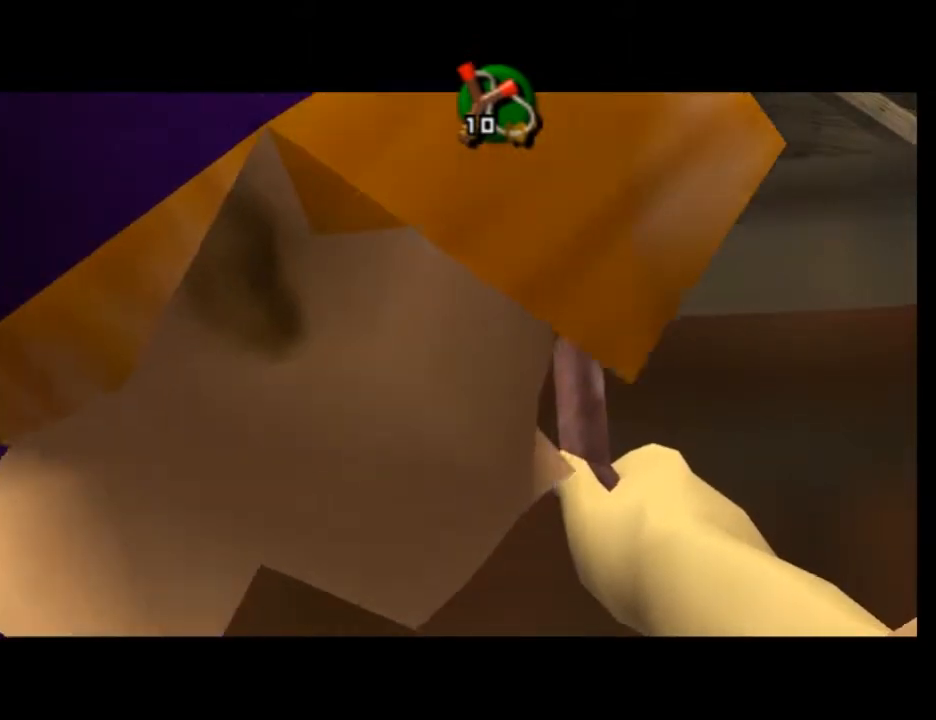
{"buttons": [], "left_stick": "center", "events": [[67, "left_stick", "center"]]}
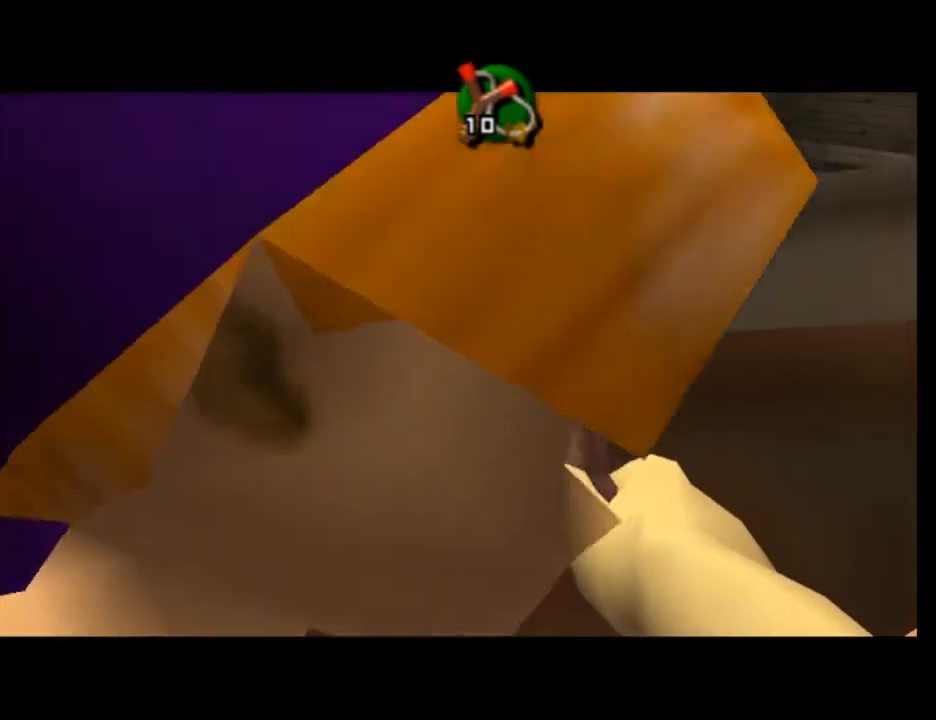
{"buttons": ["B"], "left_stick": "center", "events": [[233, "left_stick", "up-left"], [400, "left_stick", "center"], [467, "B", "down"]]}
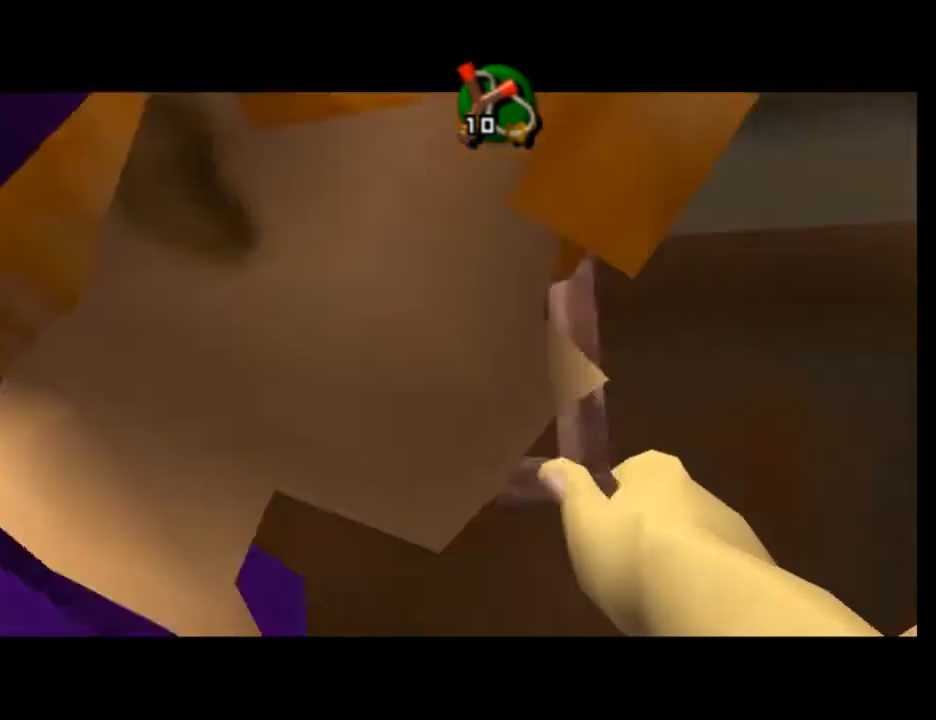
{"buttons": [], "left_stick": "center", "events": [[433, "B", "up"]]}
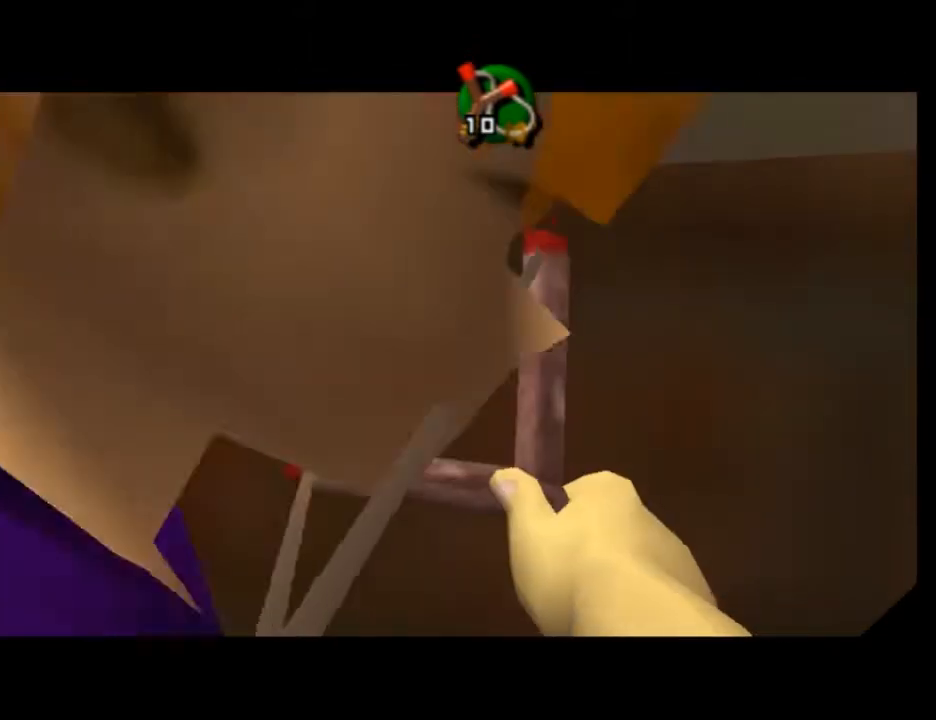
{"buttons": ["B"], "left_stick": "down", "events": [[367, "left_stick", "down"], [400, "B", "down"]]}
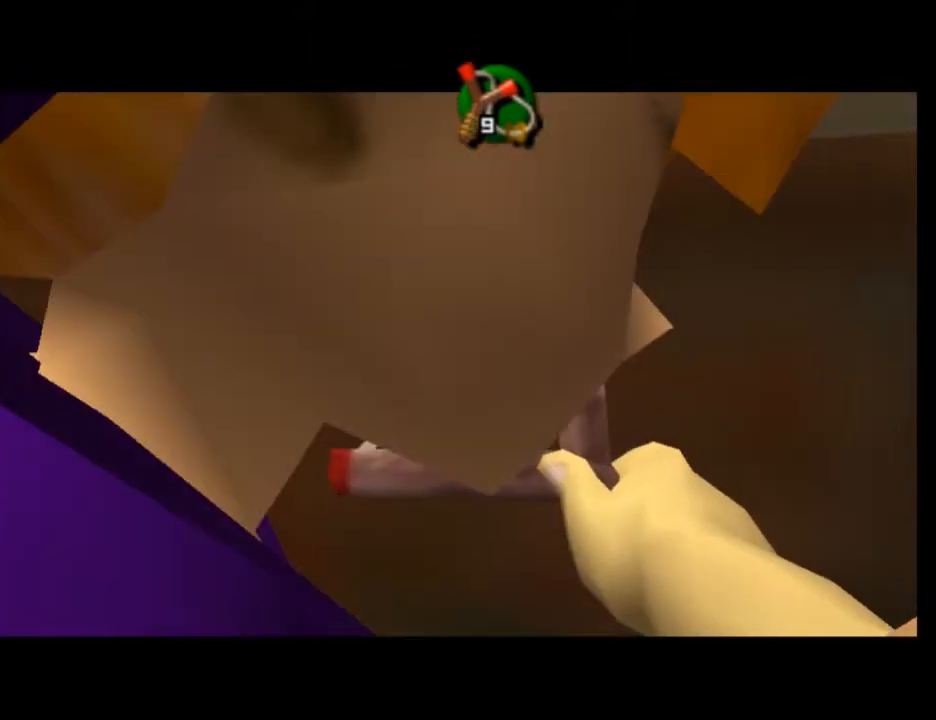
{"buttons": [], "left_stick": "center", "events": [[33, "left_stick", "center"], [267, "B", "up"]]}
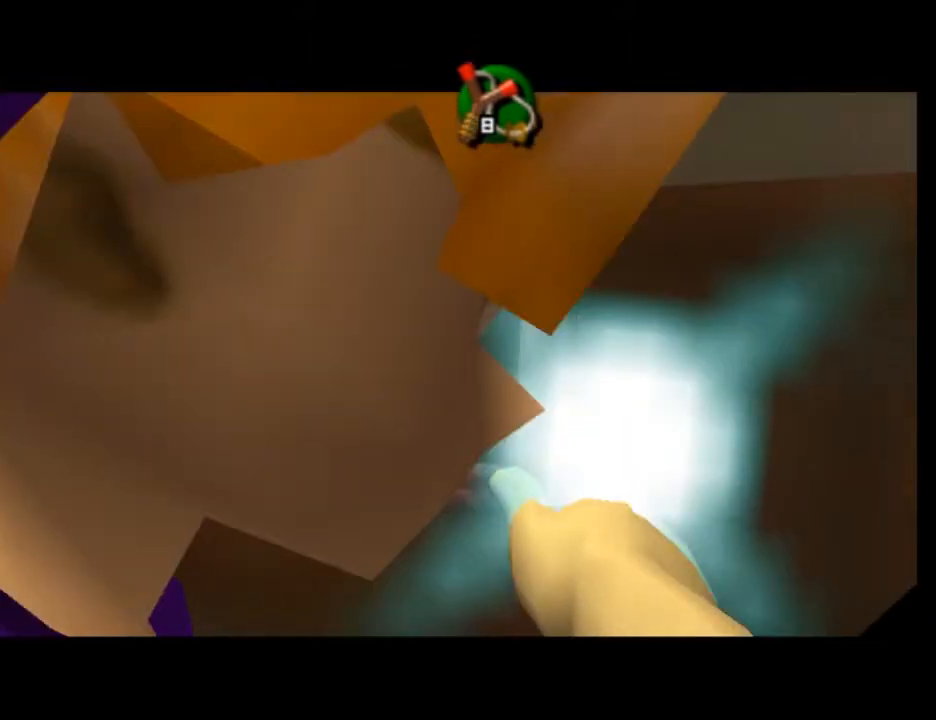
{"buttons": ["B"], "left_stick": "center", "events": [[300, "B", "down"]]}
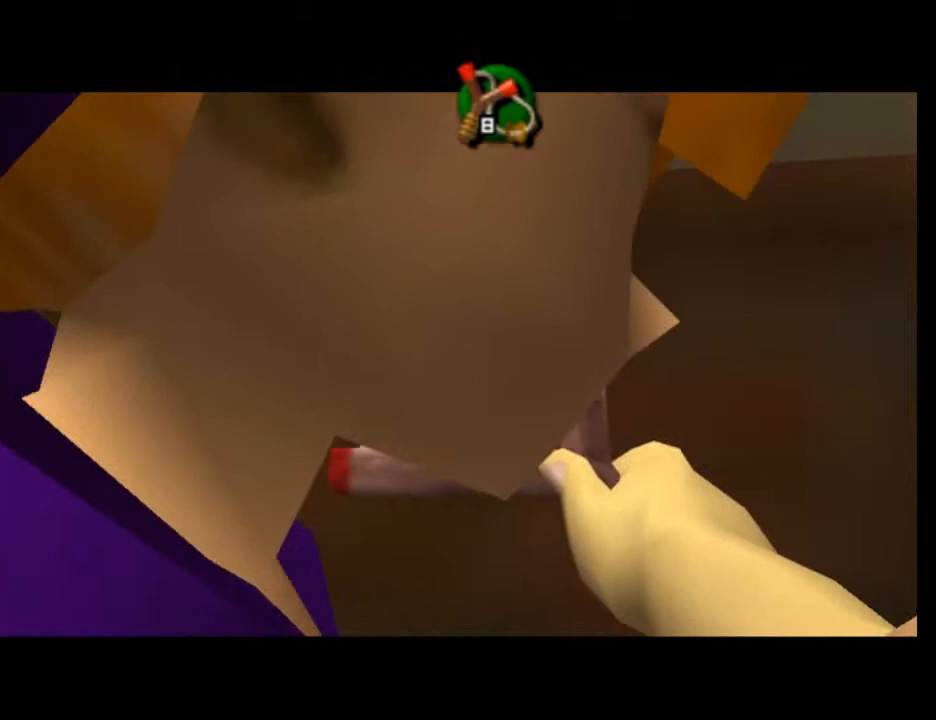
{"buttons": [], "left_stick": "center", "events": [[33, "B", "up"]]}
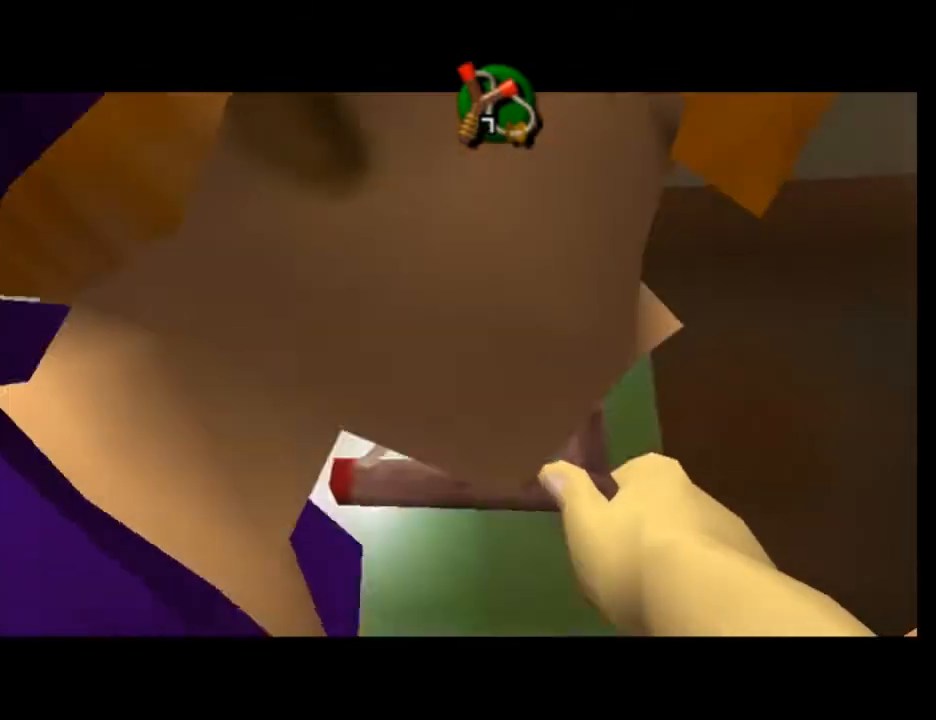
{"buttons": [], "left_stick": "center", "events": []}
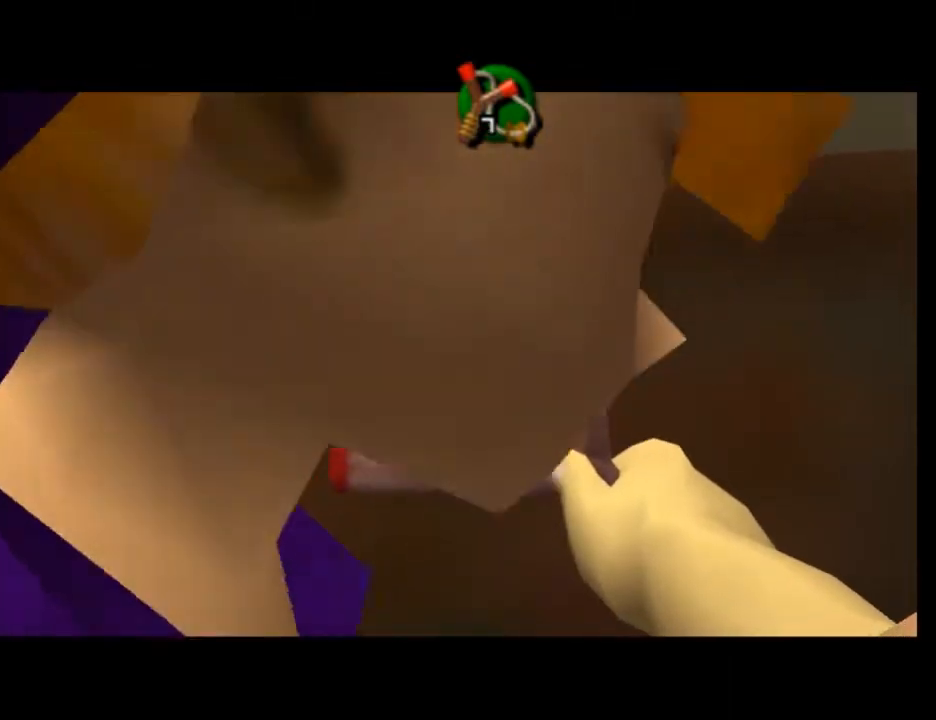
{"buttons": [], "left_stick": "center", "events": []}
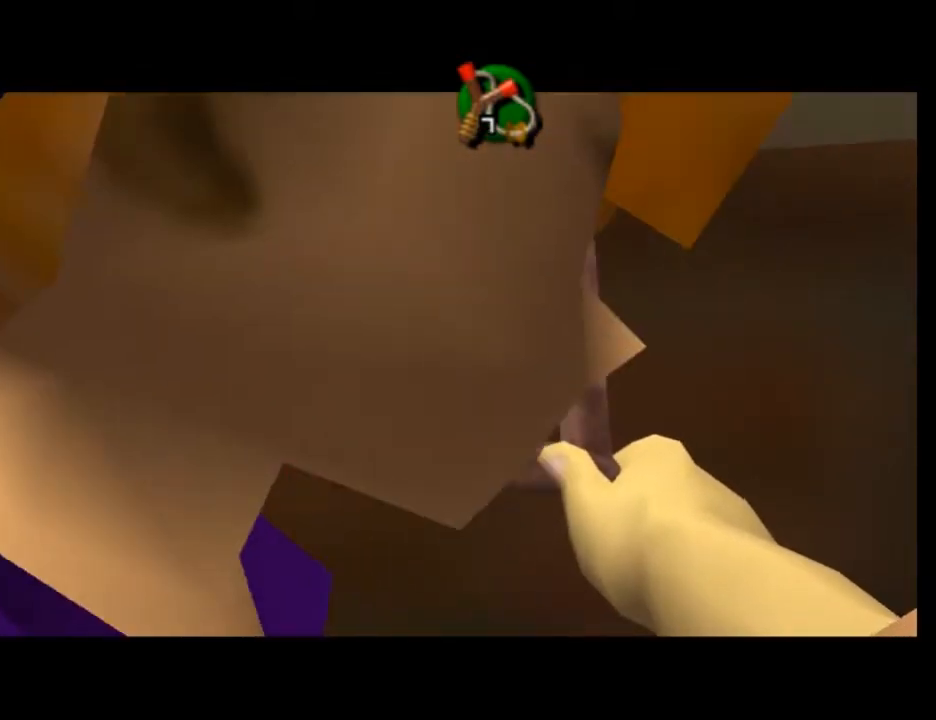
{"buttons": [], "left_stick": "center", "events": []}
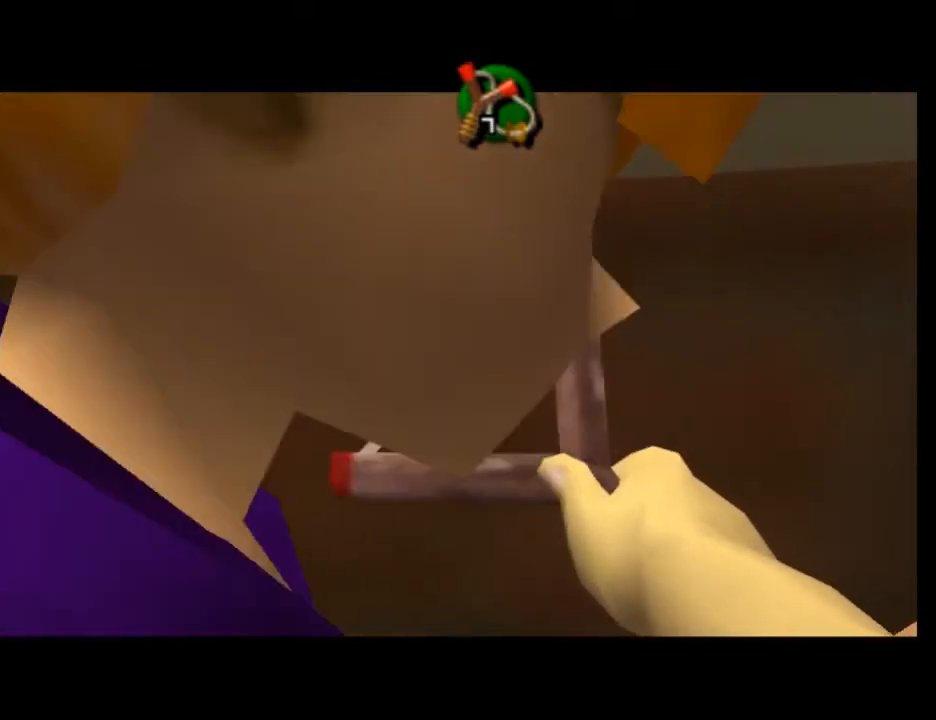
{"buttons": [], "left_stick": "center", "events": []}
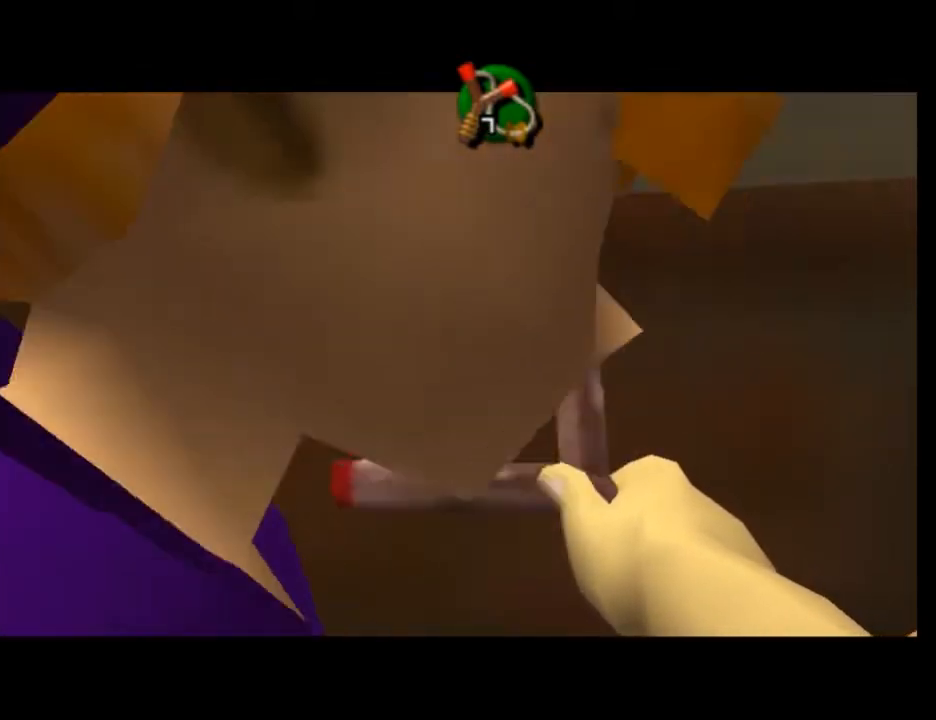
{"buttons": [], "left_stick": "center", "events": []}
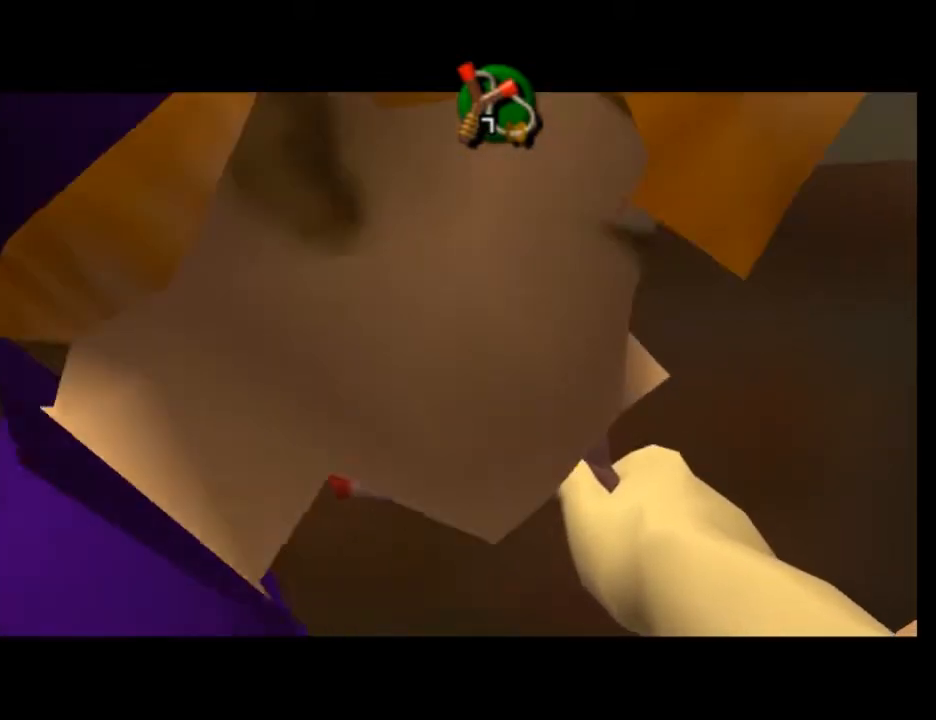
{"buttons": [], "left_stick": "center", "events": [[33, "A", "down"], [167, "A", "up"]]}
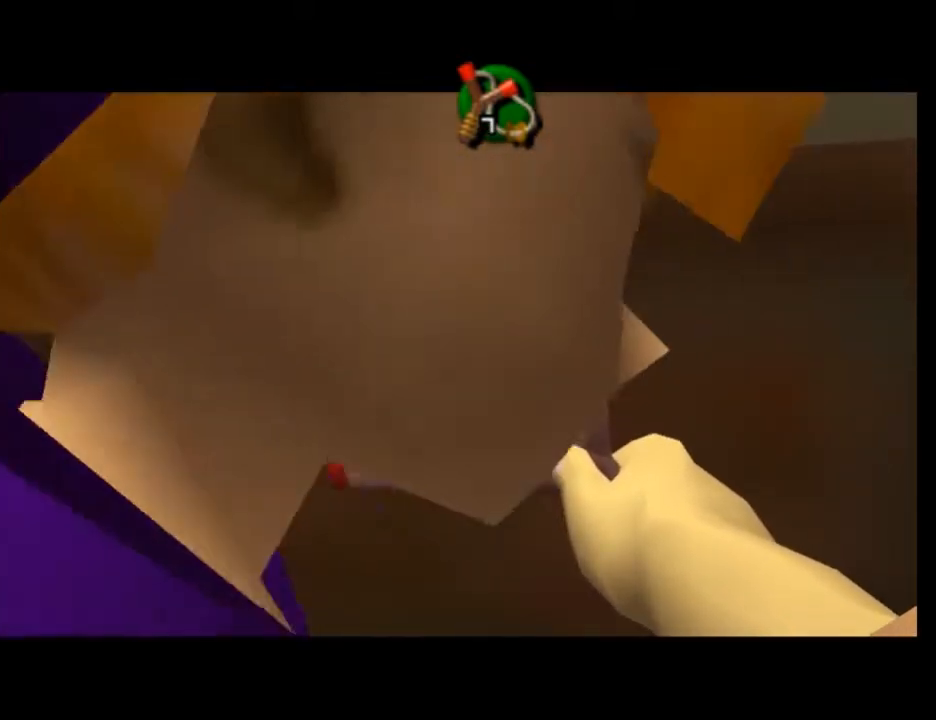
{"buttons": [], "left_stick": "center", "events": [[67, "A", "down"], [167, "A", "up"]]}
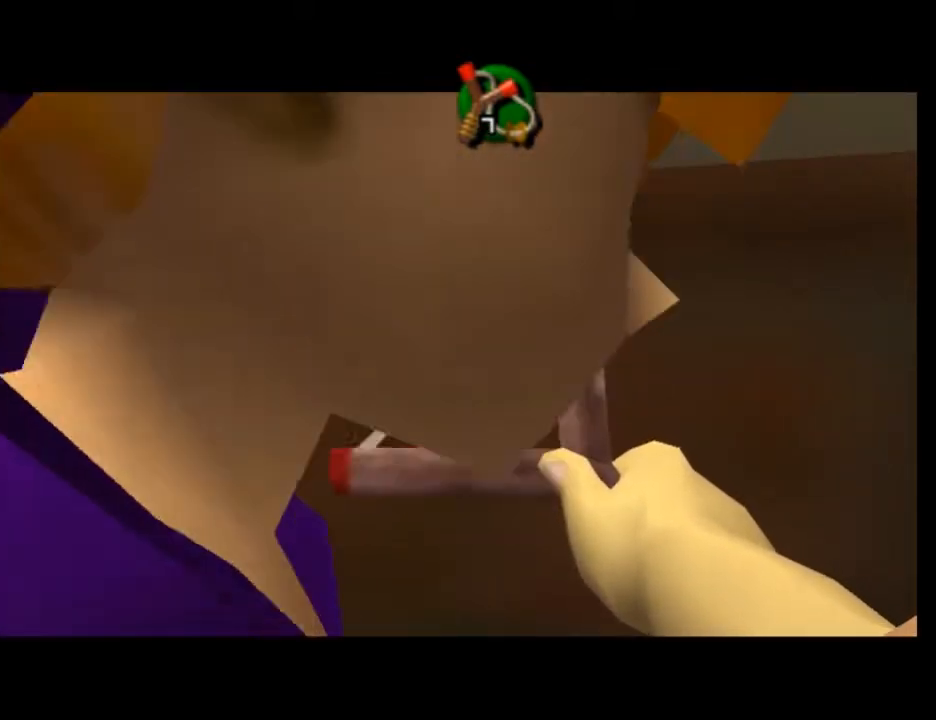
{"buttons": [], "left_stick": "center", "events": []}
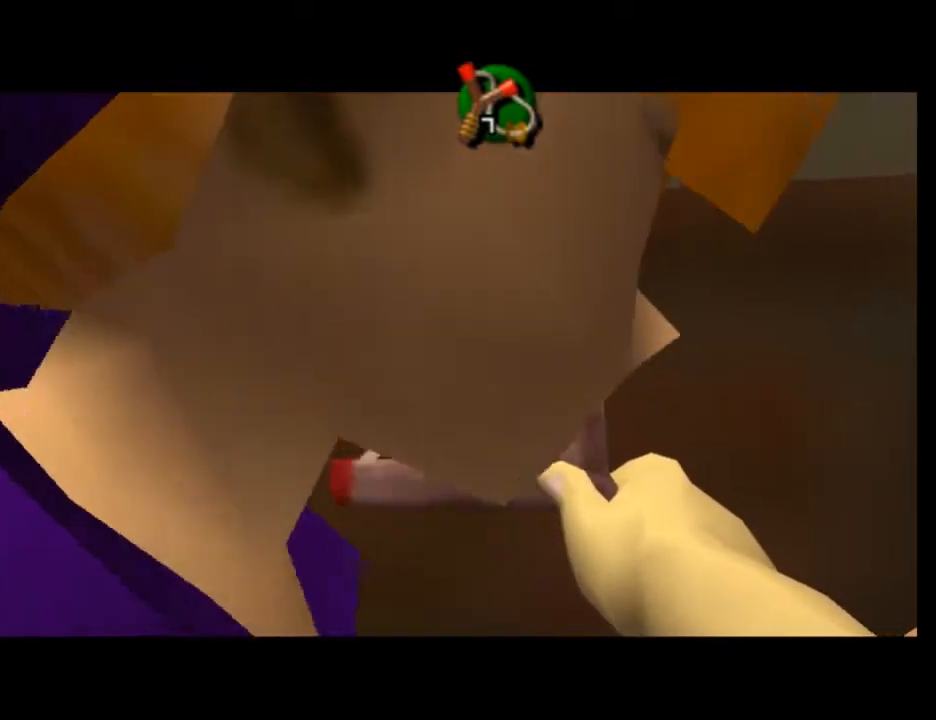
{"buttons": [], "left_stick": "center", "events": [[33, "left_stick", "up-left"], [233, "left_stick", "center"]]}
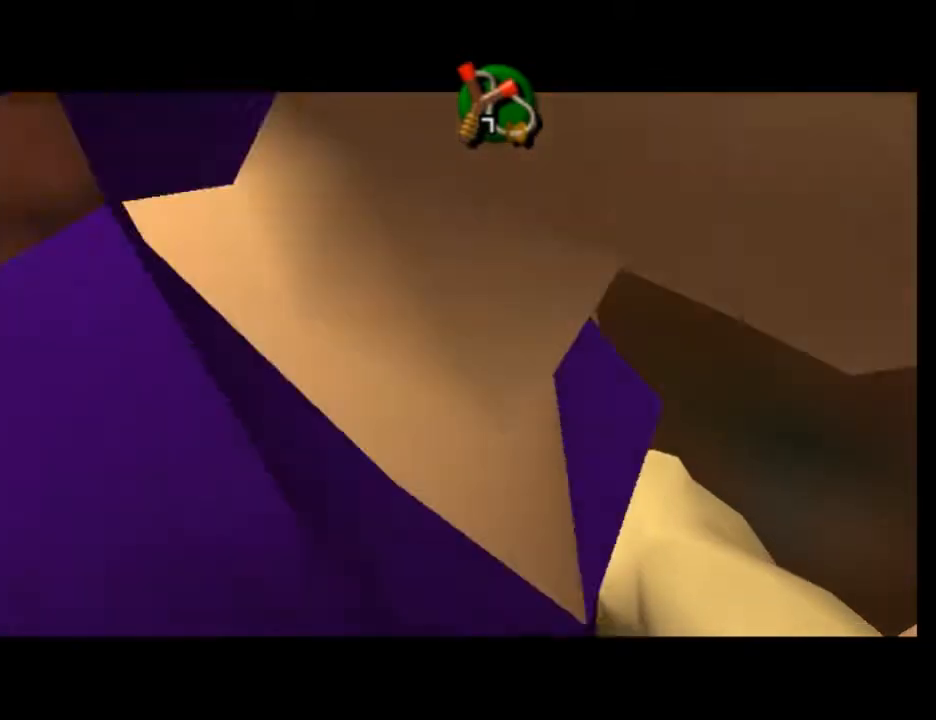
{"buttons": [], "left_stick": "down-left", "events": [[167, "B", "down"], [367, "left_stick", "down-left"], [467, "B", "up"]]}